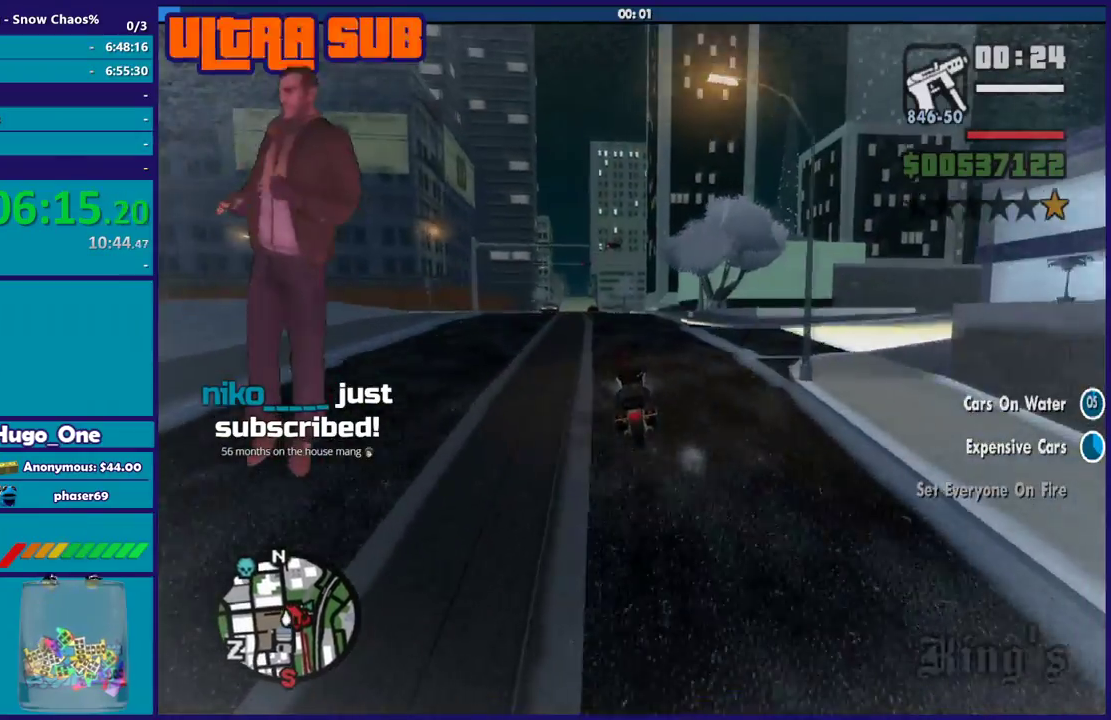
Gameplay with a controller (Xbox layout); each line is a JSON object with the inputs held at the frame after it. "events" lists button and stick changes between this image and that frame as [ms after this image, input, new state], when the widget could be followed in between.
{"buttons": ["R2"], "left_stick": "up-left", "right_stick": "down-left", "events": [[34, "right_stick", "down-left"], [267, "left_stick", "center"], [367, "left_stick", "up-left"]]}
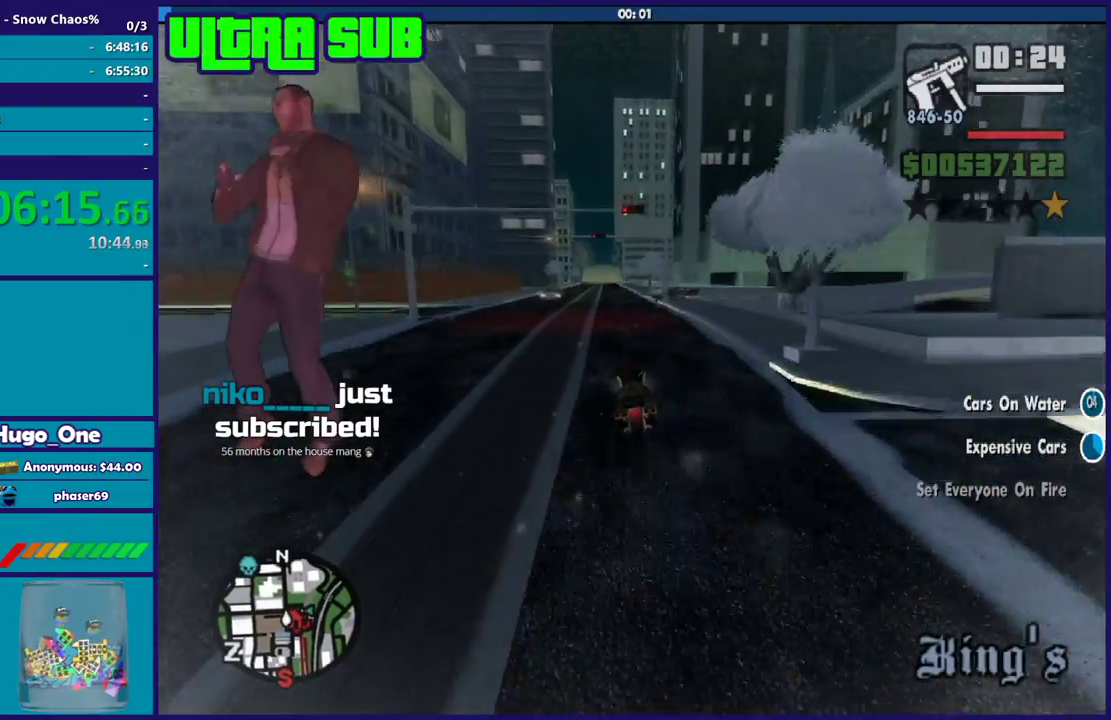
{"buttons": [], "left_stick": "right", "right_stick": "down-left", "events": [[134, "right_stick", "down"], [334, "right_stick", "down-left"], [367, "left_stick", "right"], [501, "R2", "up"]]}
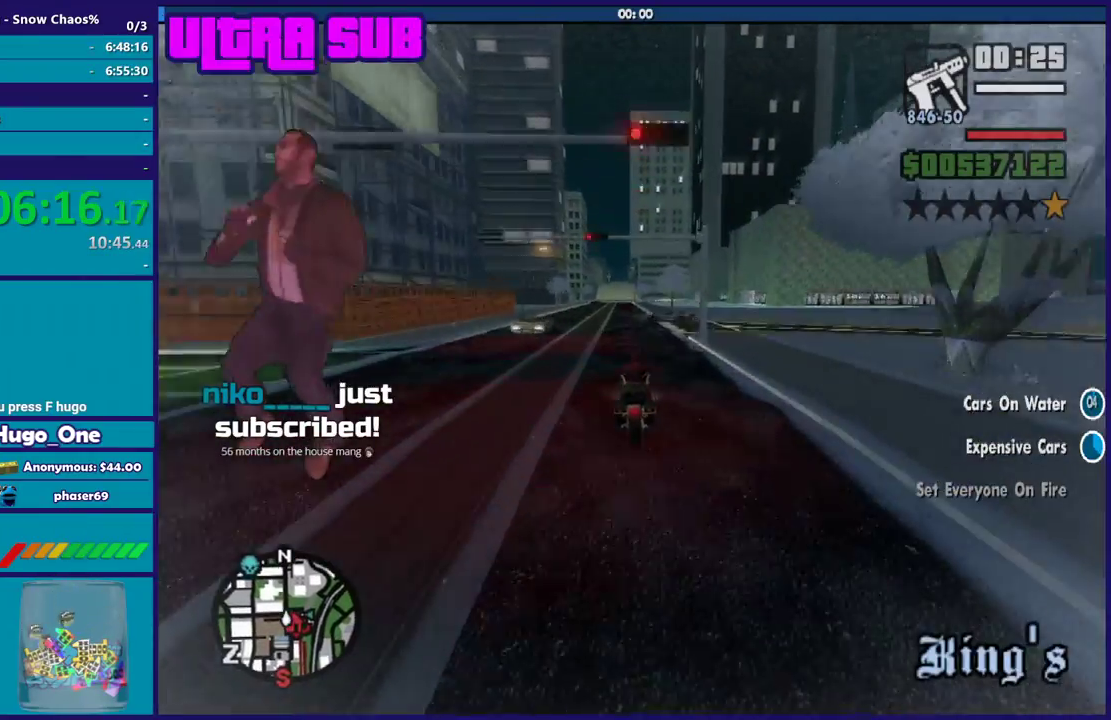
{"buttons": ["R2"], "left_stick": "right", "right_stick": "down", "events": [[33, "right_stick", "down"], [100, "R2", "down"], [233, "left_stick", "center"], [333, "left_stick", "left"], [500, "left_stick", "right"]]}
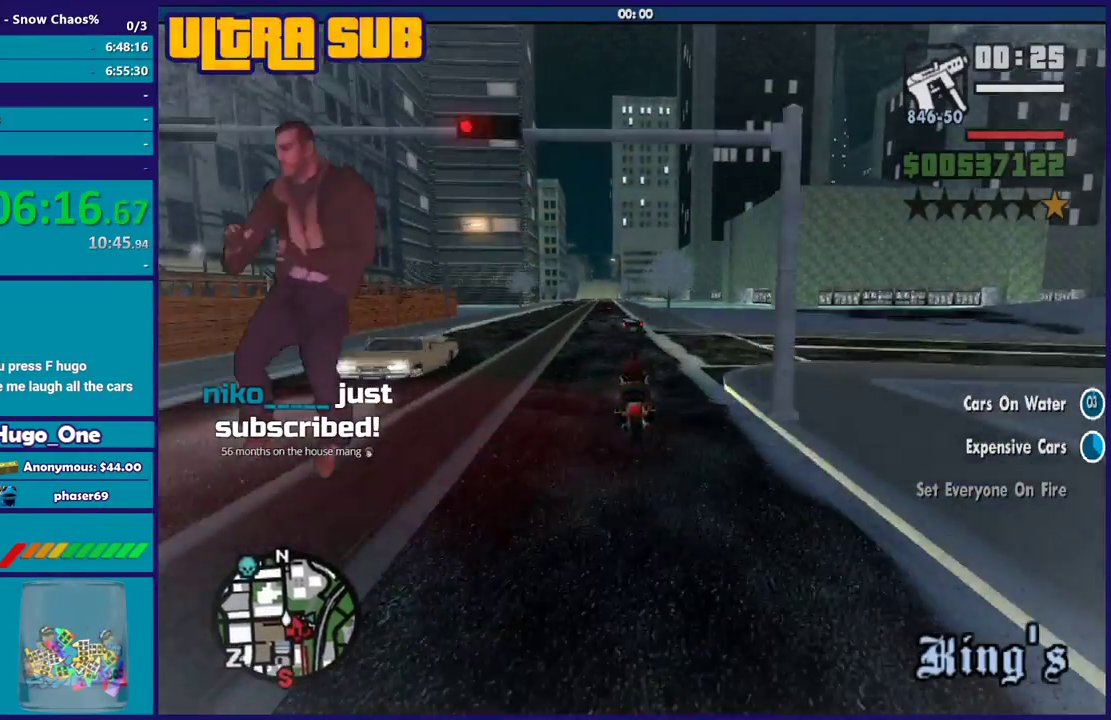
{"buttons": ["R2"], "left_stick": "right", "right_stick": "down", "events": [[267, "left_stick", "up-left"], [401, "left_stick", "right"]]}
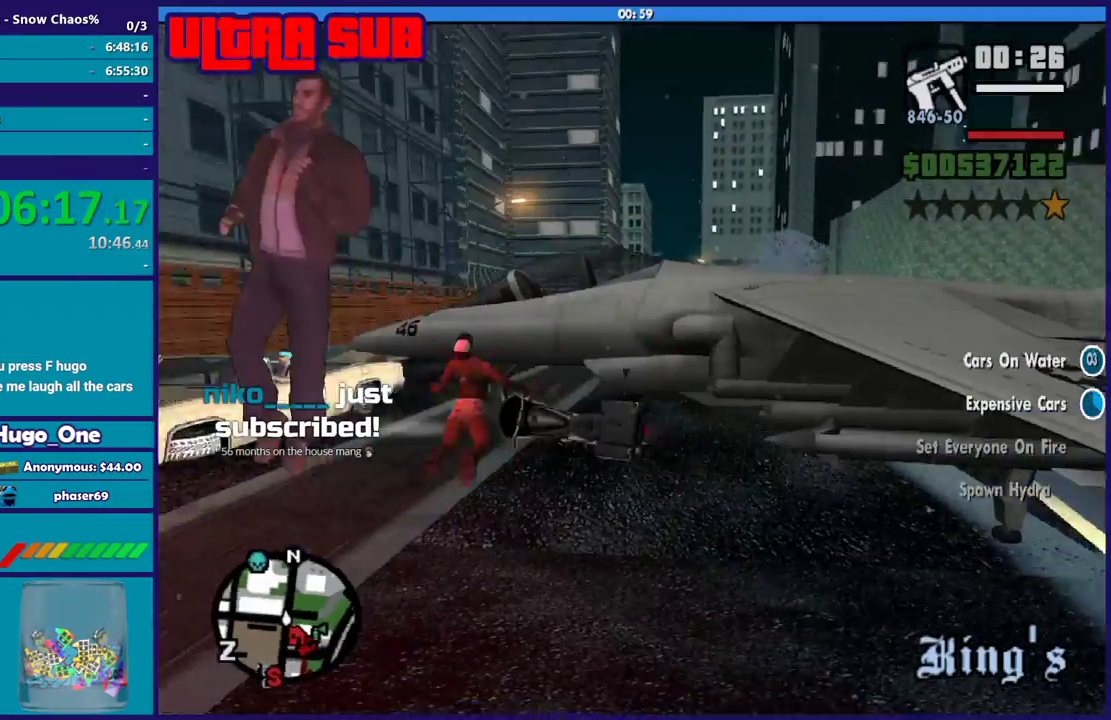
{"buttons": [], "left_stick": "center", "right_stick": "down", "events": [[133, "left_stick", "center"], [200, "right_stick", "down-left"], [233, "R2", "up"], [333, "right_stick", "down"]]}